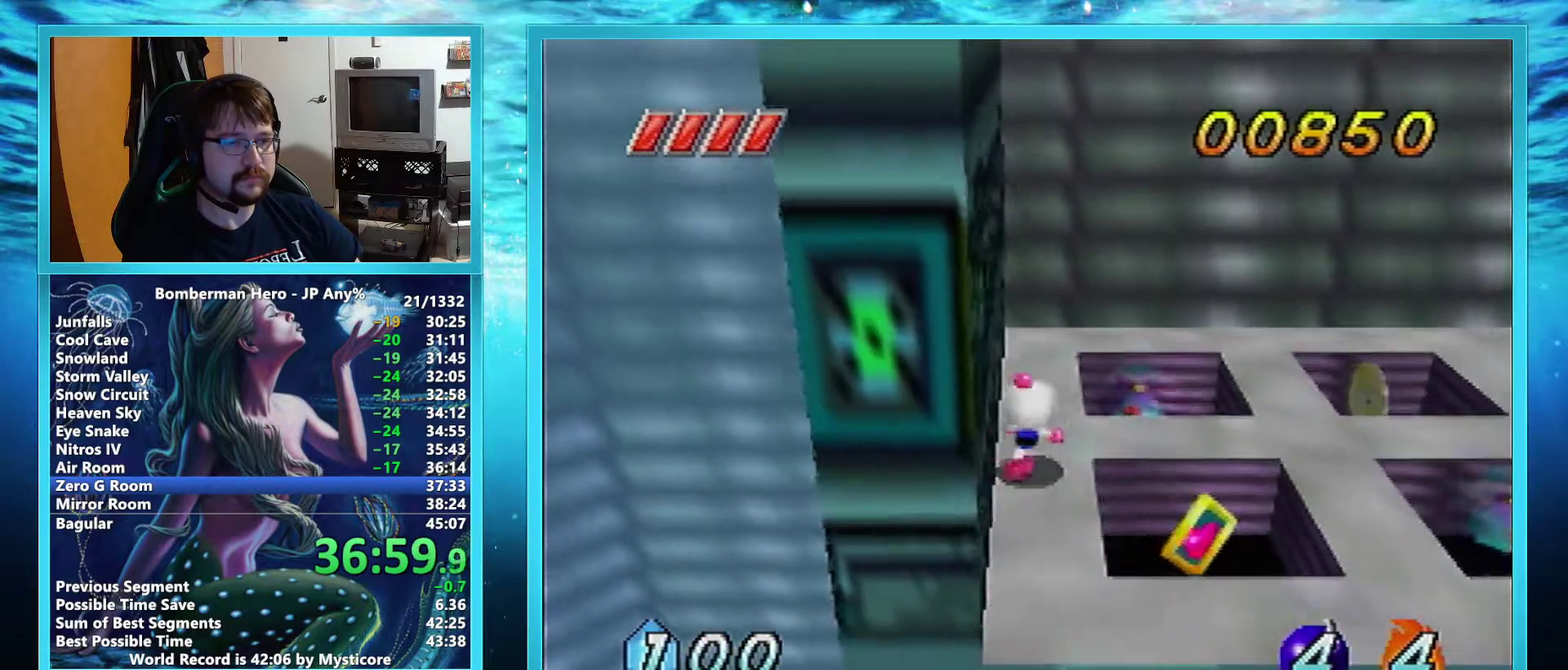
Gameplay with a controller (Nintendo layout); each line is a JSON object with the inputs held at the frame after it. "events" lists button and stick changes between this image and that frame as [ms after this image, input, new state], when the widget could be followed in between. Not read: L3 R3.
{"buttons": [], "left_stick": "right", "events": [[267, "left_stick", "right"]]}
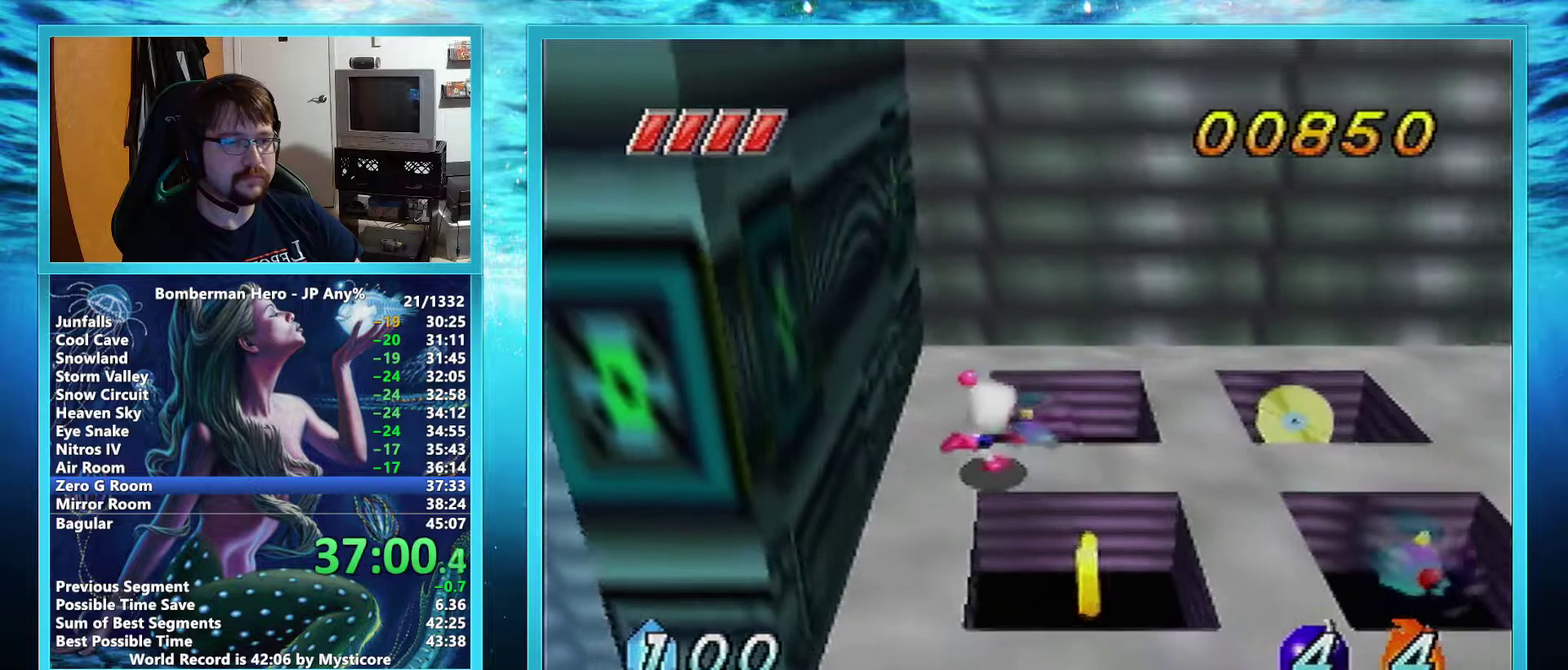
{"buttons": [], "left_stick": "right", "events": []}
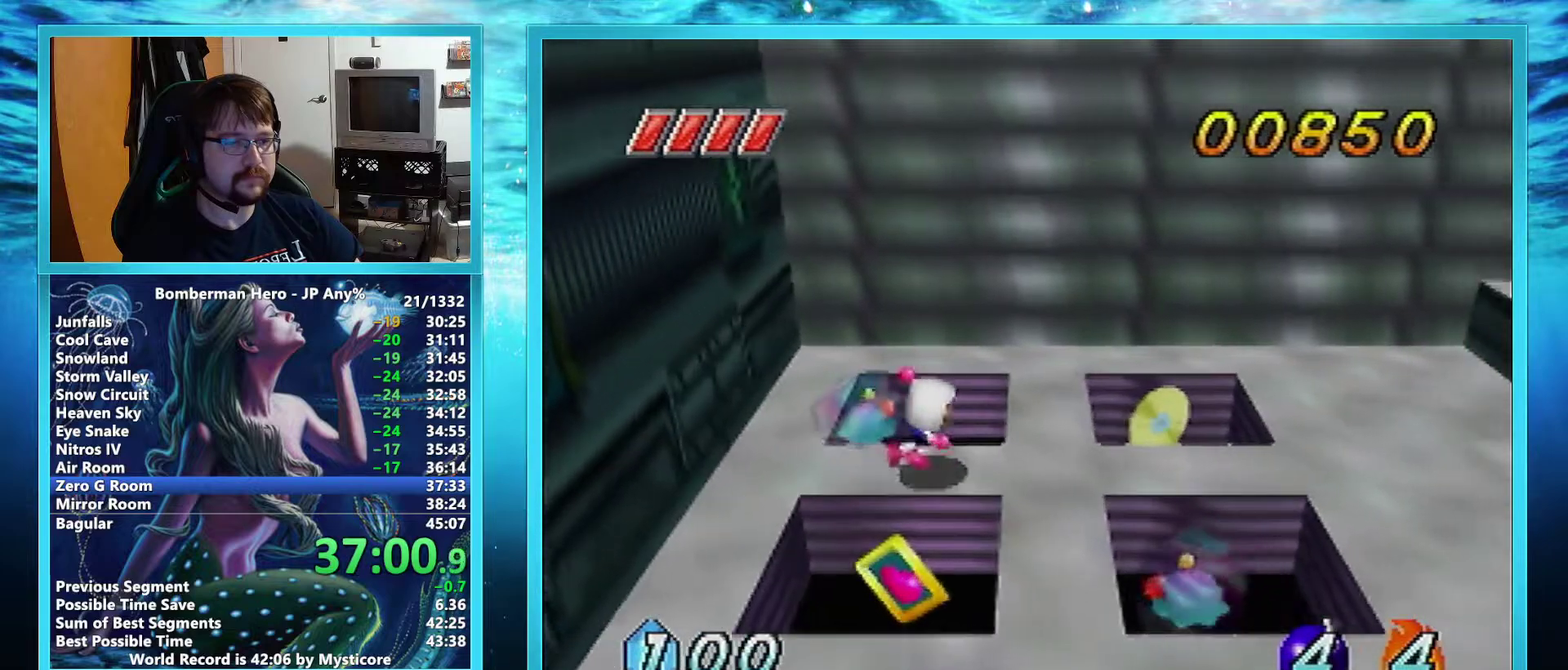
{"buttons": [], "left_stick": "up-right", "events": [[117, "left_stick", "up-right"]]}
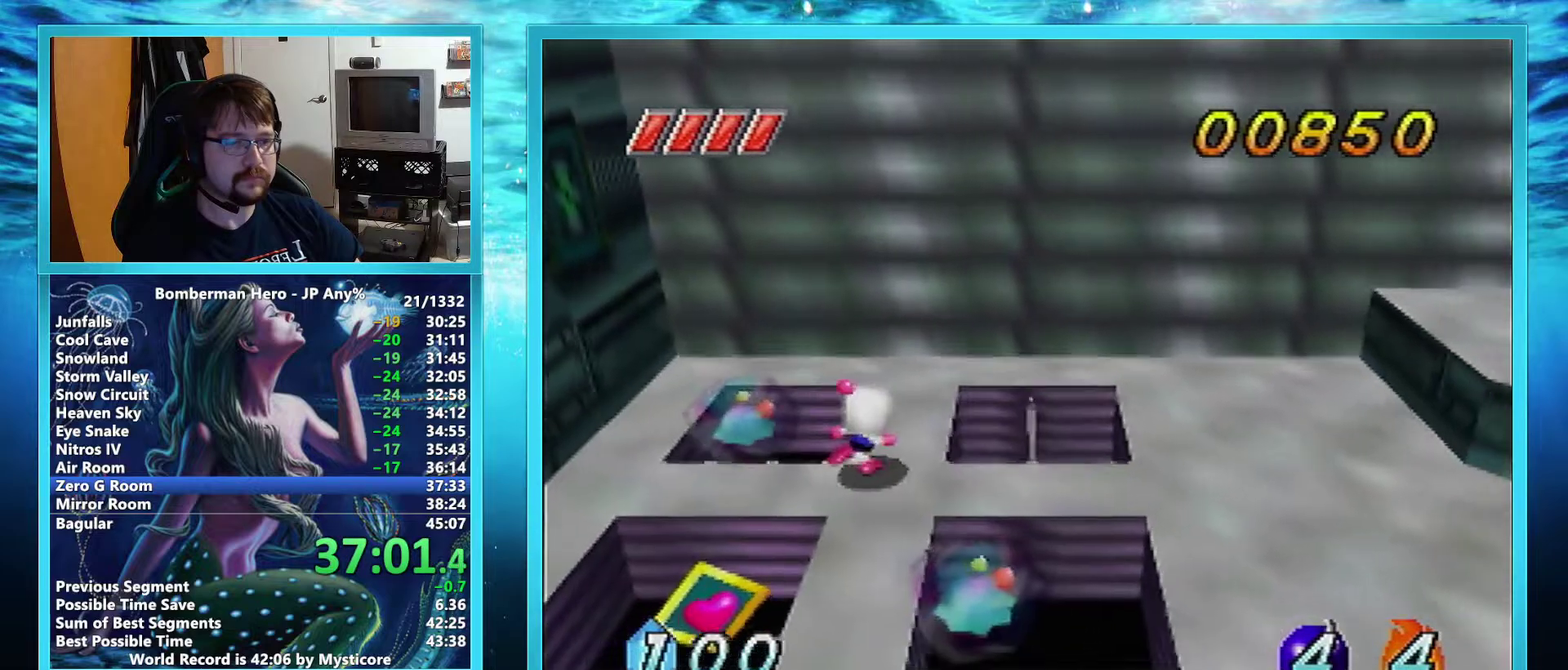
{"buttons": [], "left_stick": "center", "events": [[384, "left_stick", "center"]]}
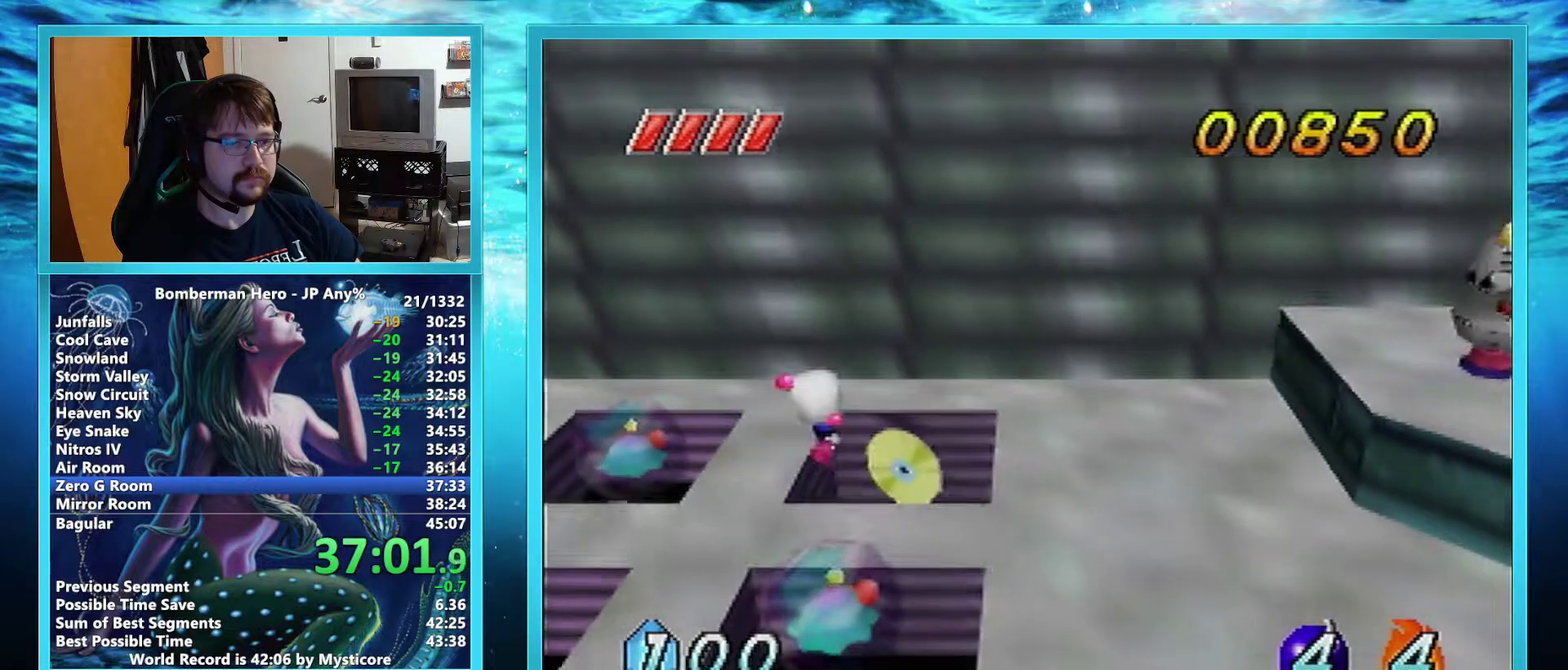
{"buttons": [], "left_stick": "down-left", "events": [[400, "left_stick", "down-left"]]}
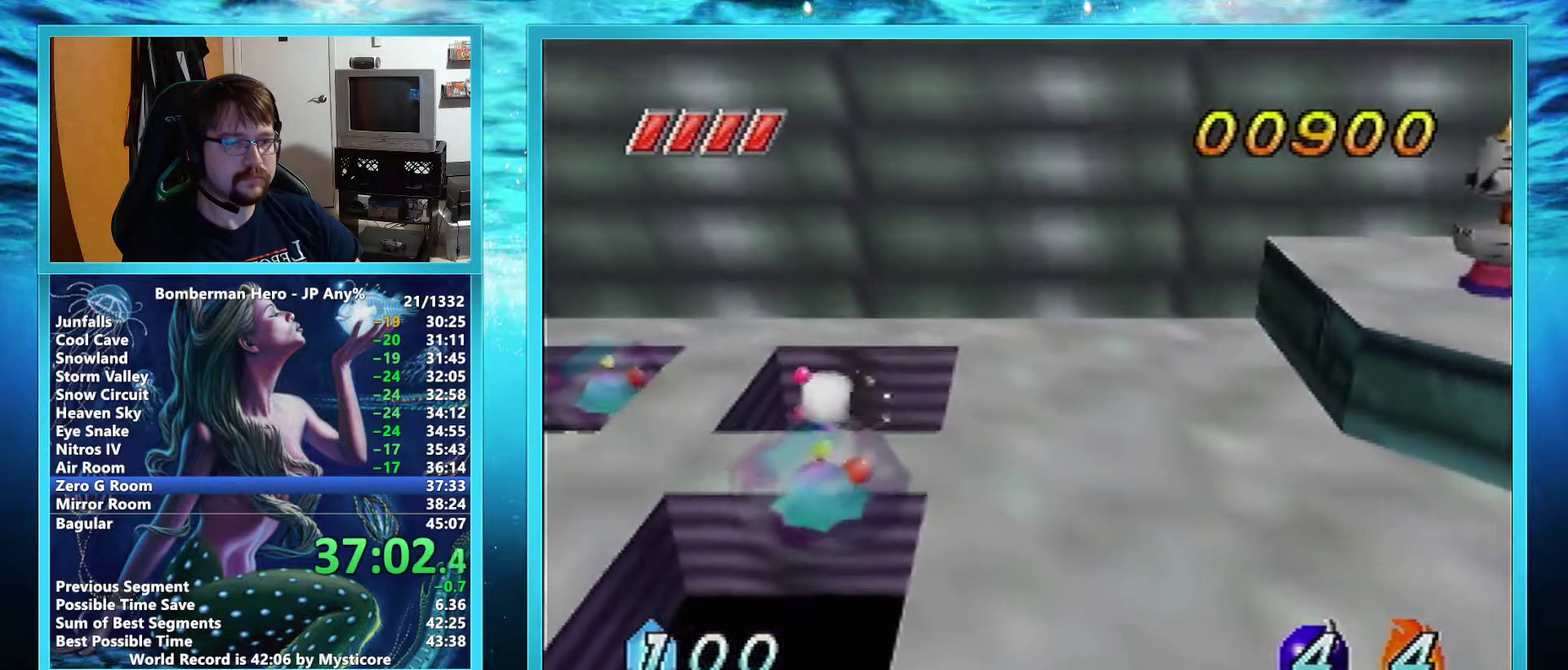
{"buttons": [], "left_stick": "down-left", "events": []}
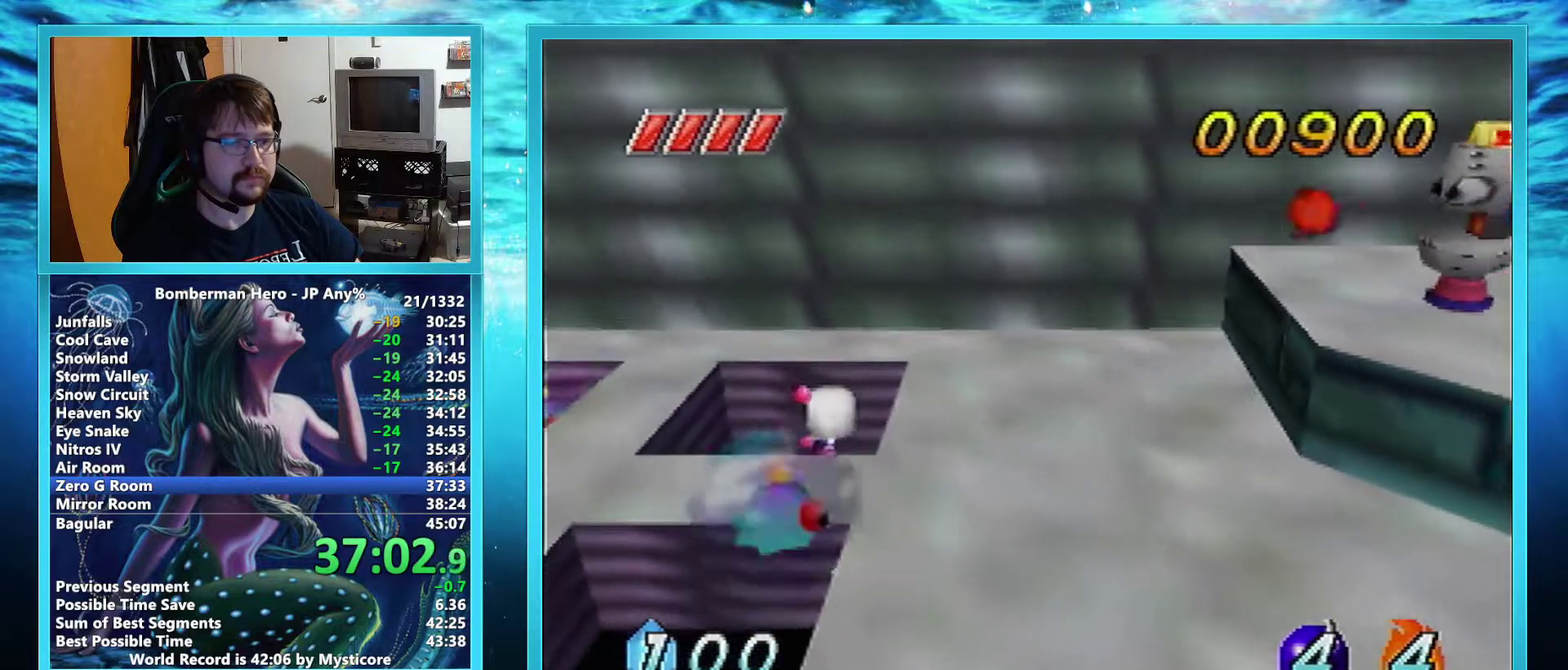
{"buttons": [], "left_stick": "down-left", "events": []}
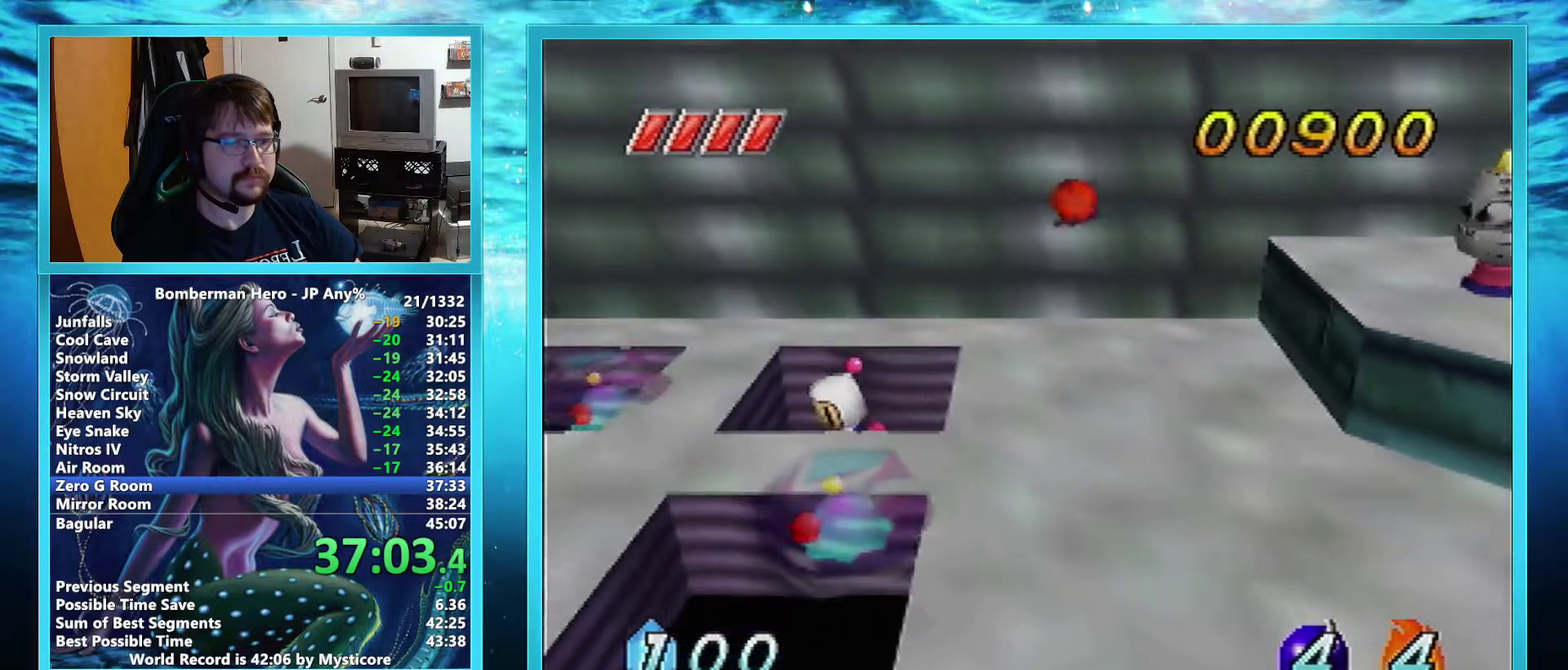
{"buttons": ["A"], "left_stick": "down-left", "events": [[117, "A", "down"]]}
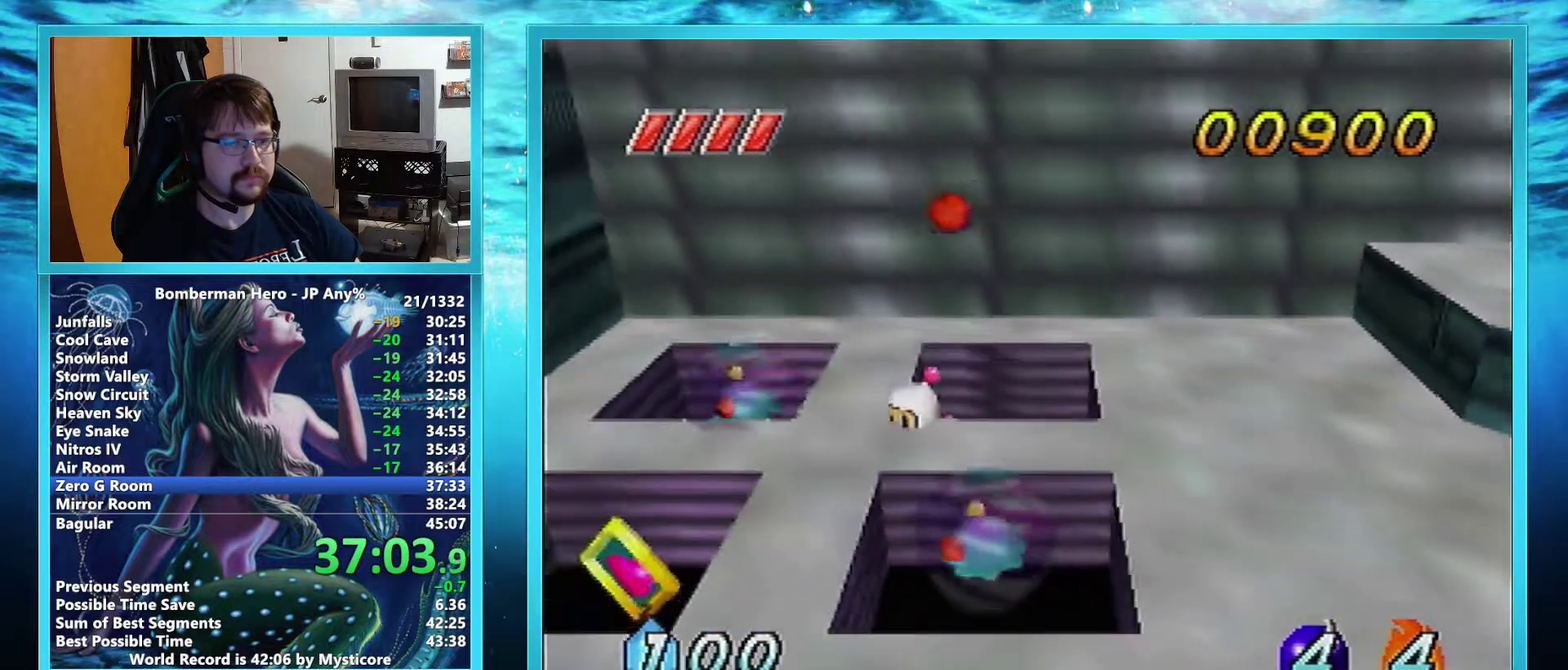
{"buttons": [], "left_stick": "down-left", "events": [[233, "A", "up"]]}
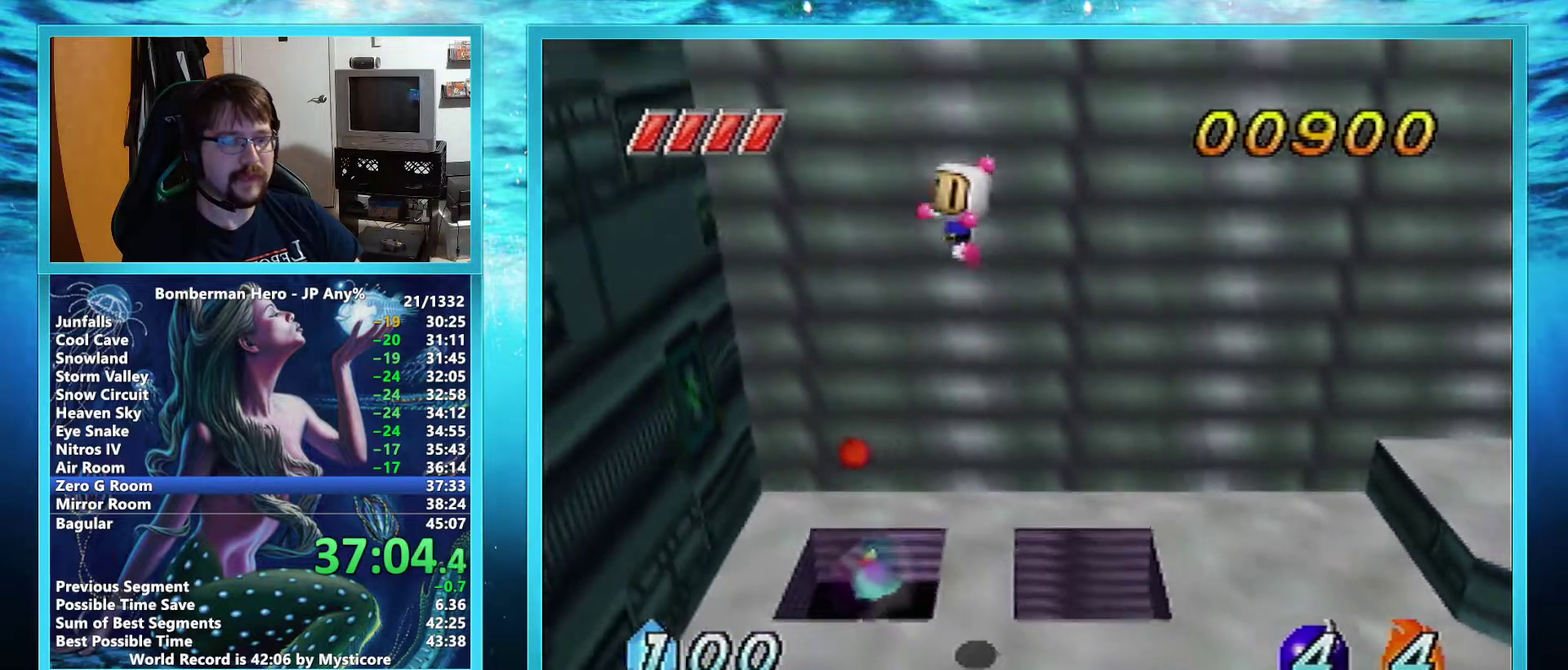
{"buttons": [], "left_stick": "down-left", "events": []}
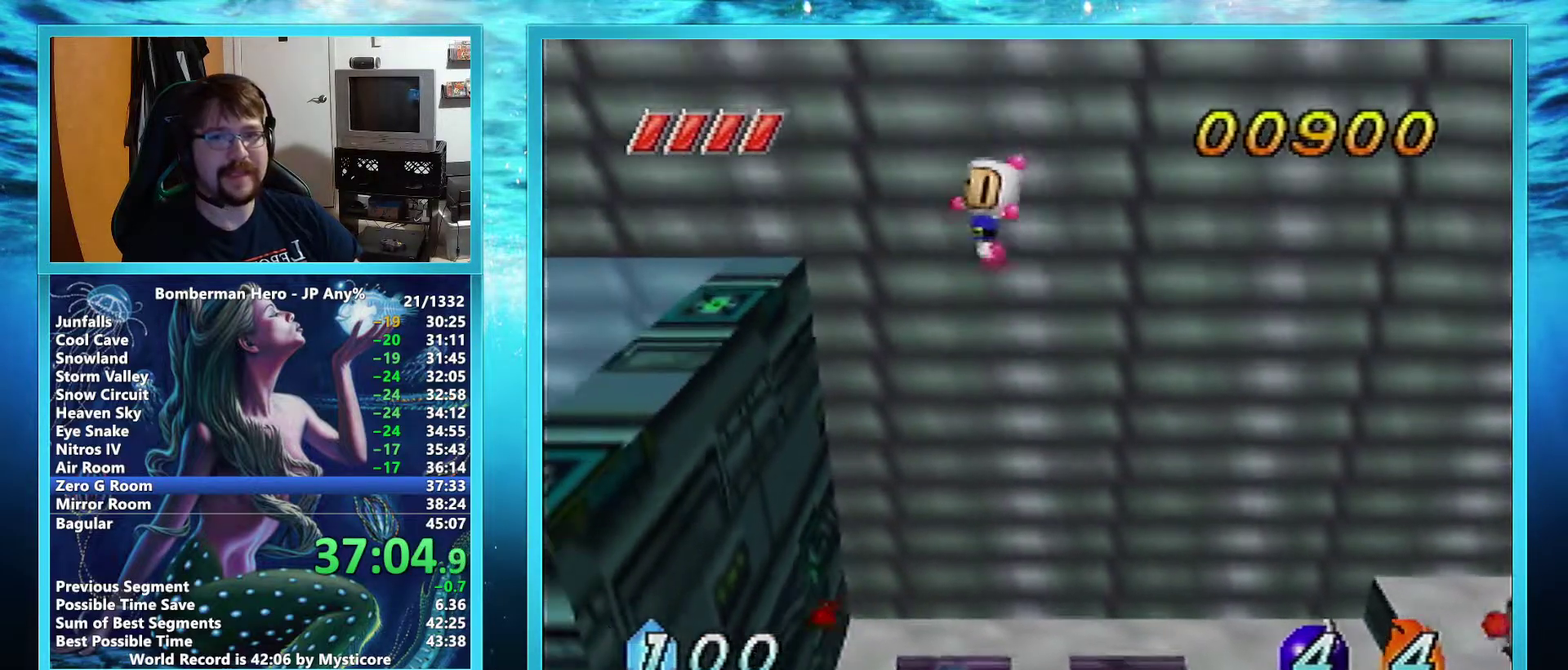
{"buttons": [], "left_stick": "down-left", "events": []}
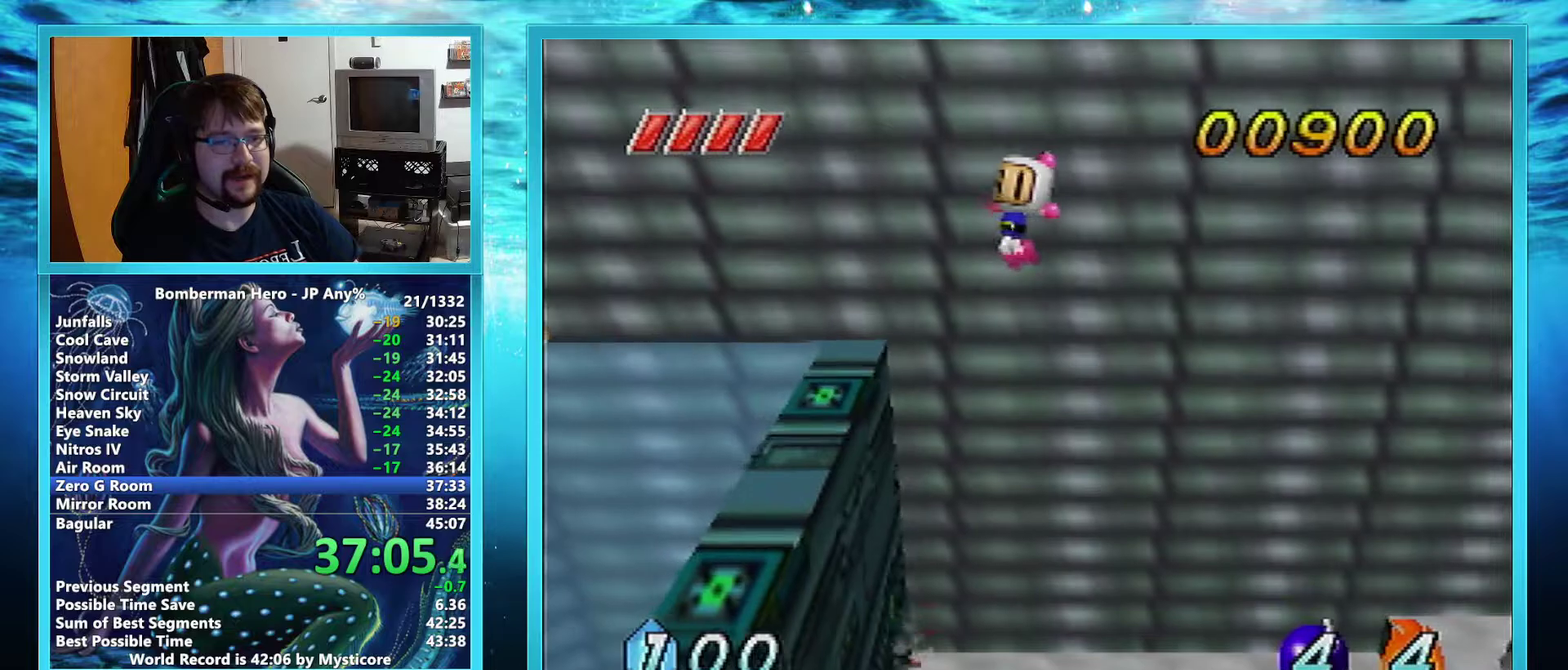
{"buttons": [], "left_stick": "down-left", "events": []}
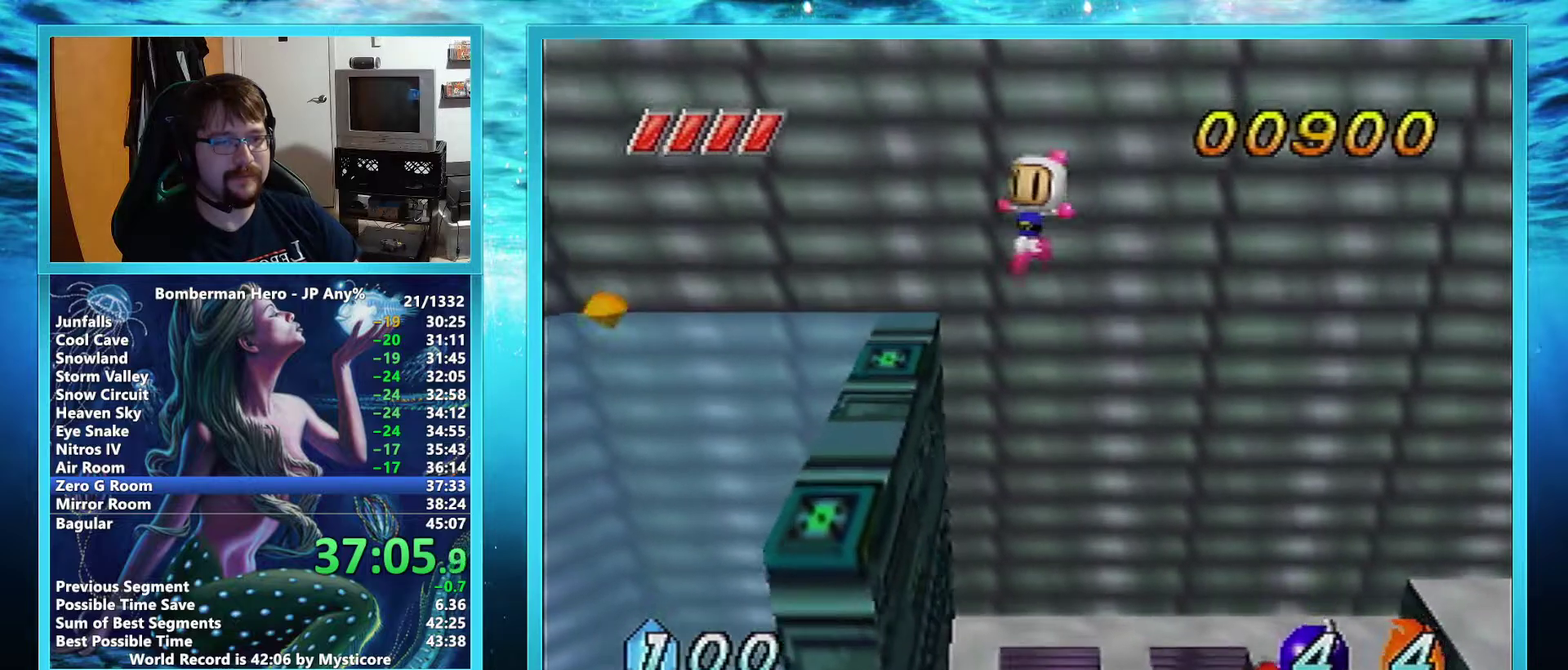
{"buttons": [], "left_stick": "down-left", "events": []}
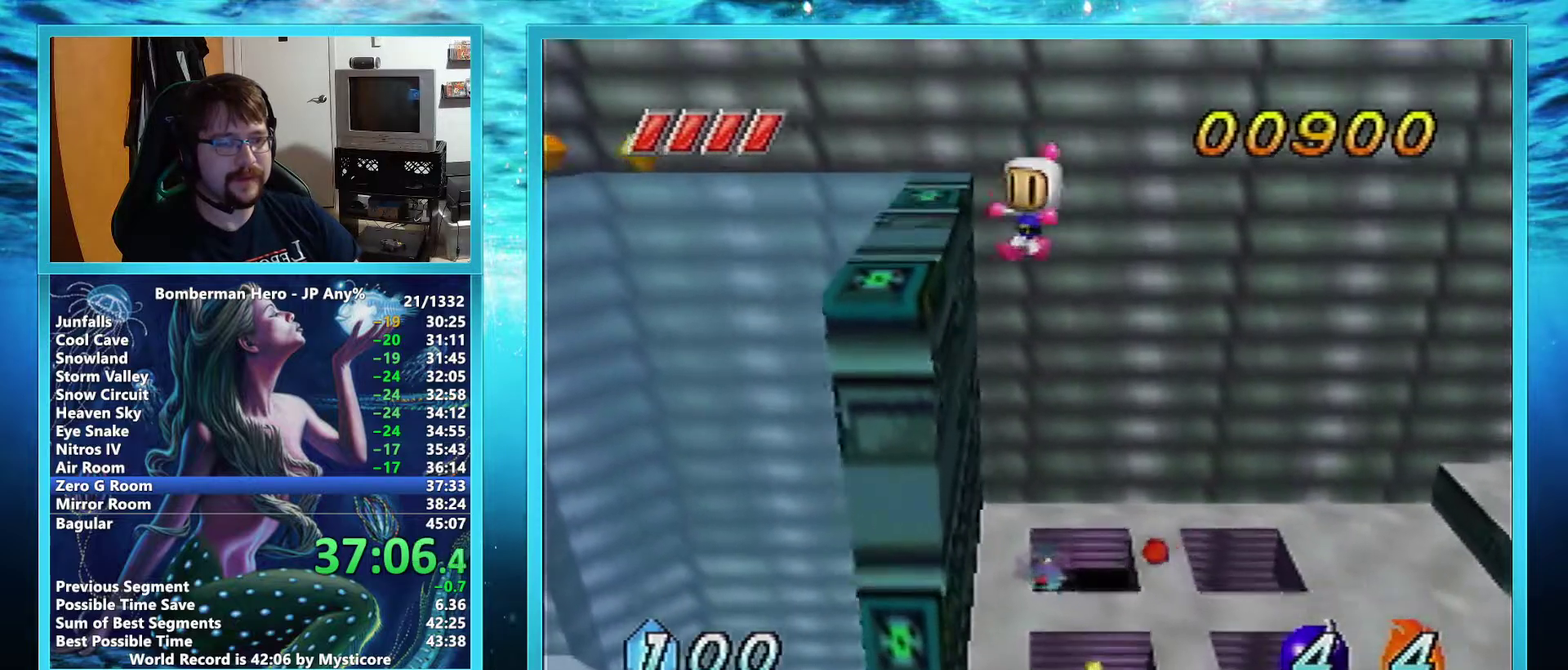
{"buttons": [], "left_stick": "down-left", "events": []}
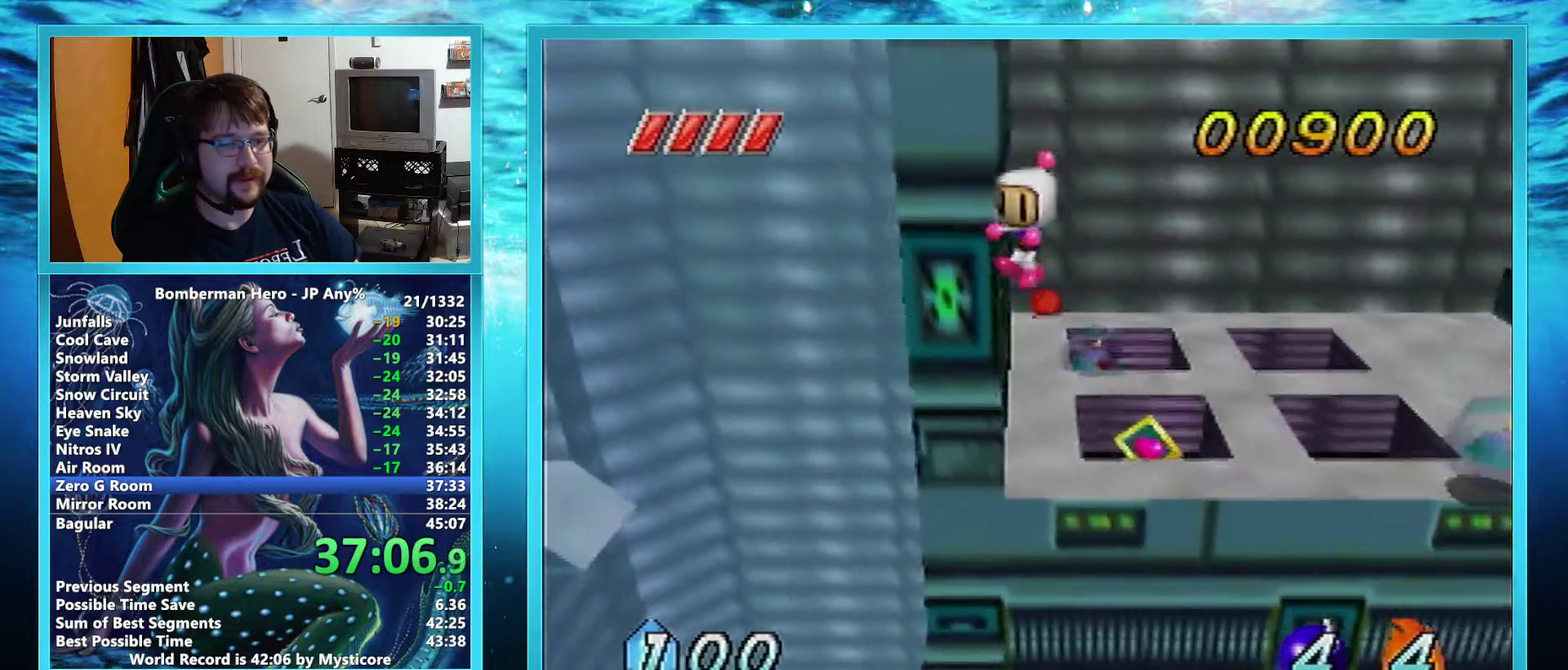
{"buttons": [], "left_stick": "left", "events": [[33, "left_stick", "left"]]}
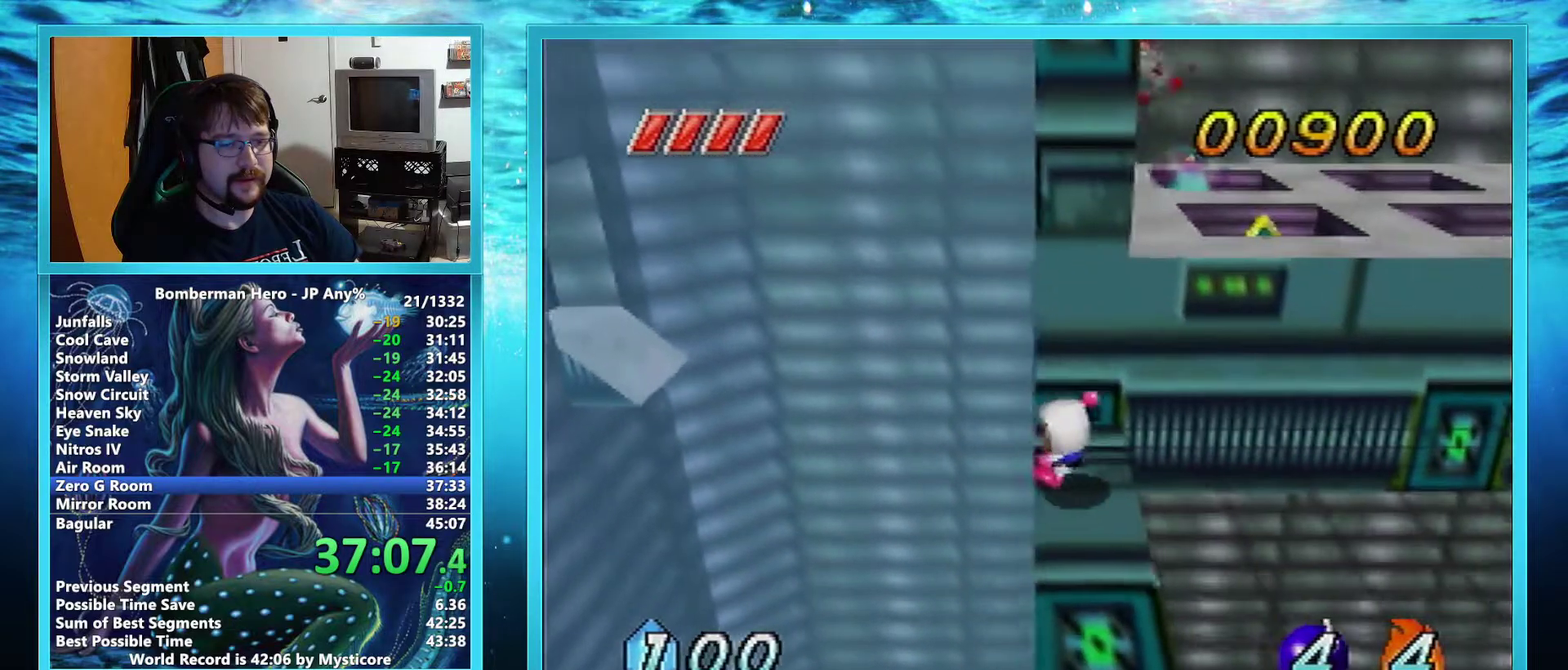
{"buttons": [], "left_stick": "right", "events": [[150, "left_stick", "center"], [434, "left_stick", "right"]]}
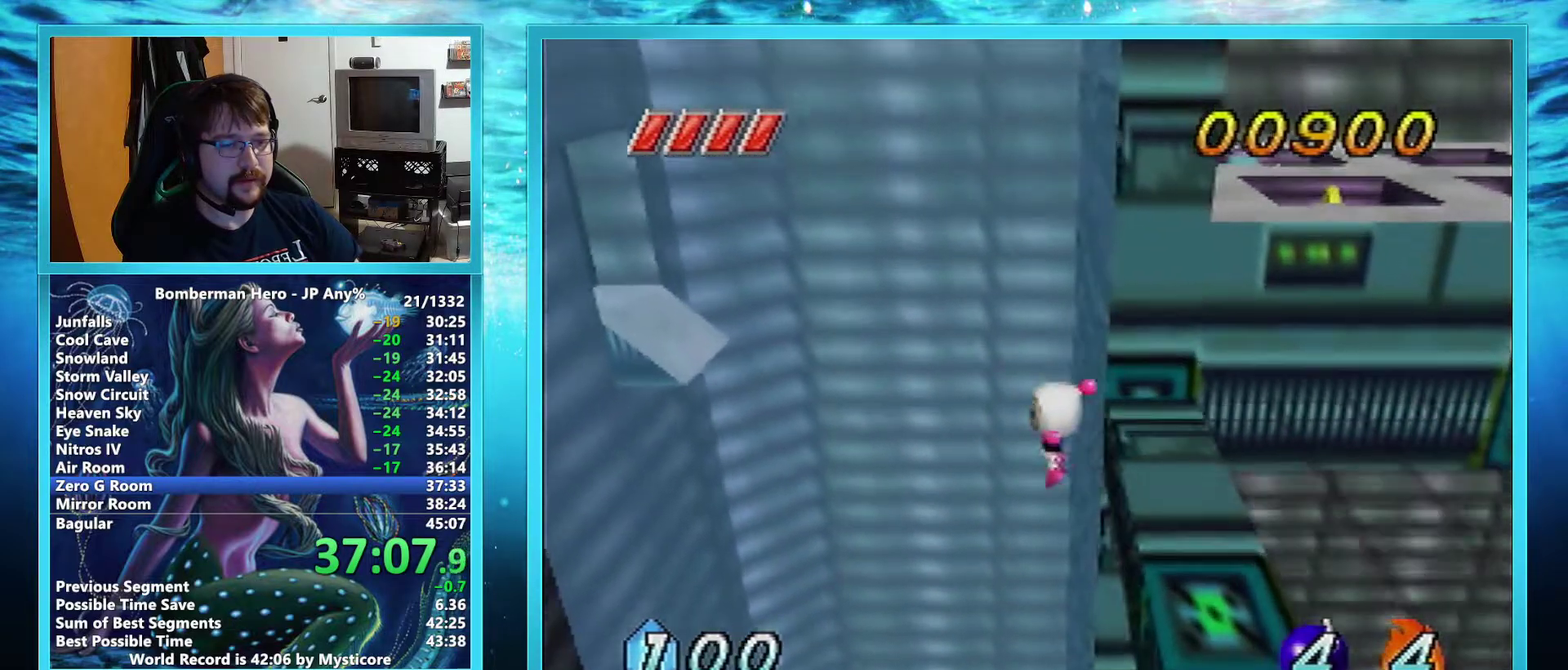
{"buttons": [], "left_stick": "right", "events": []}
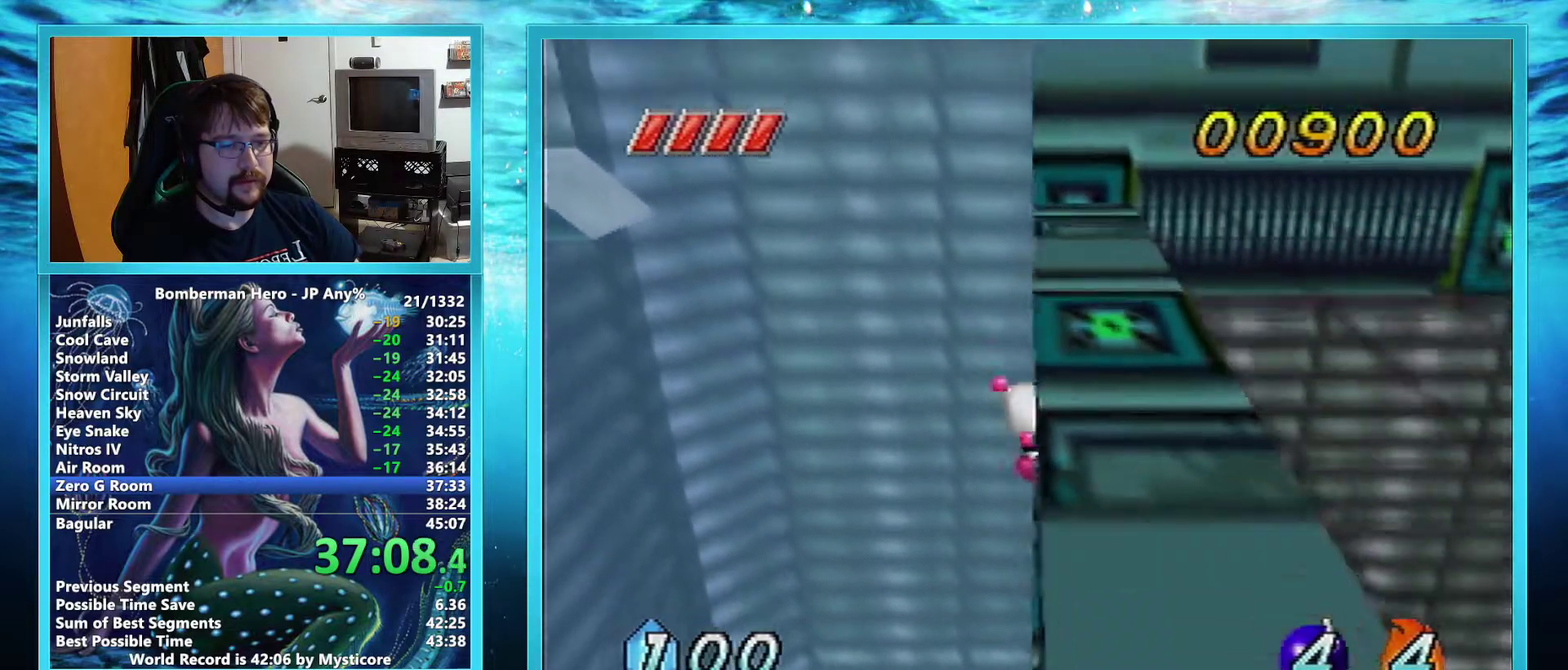
{"buttons": [], "left_stick": "up-right", "events": [[200, "left_stick", "up-right"]]}
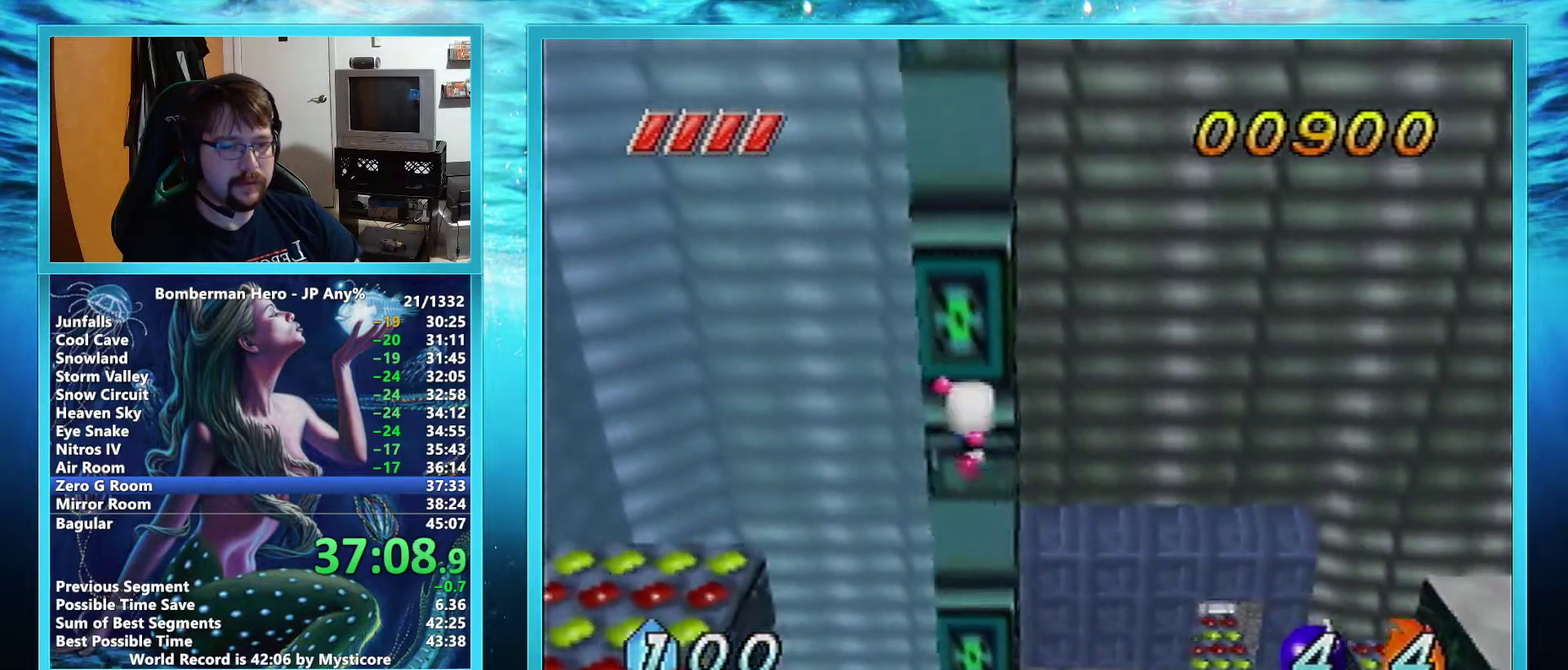
{"buttons": [], "left_stick": "up-right", "events": []}
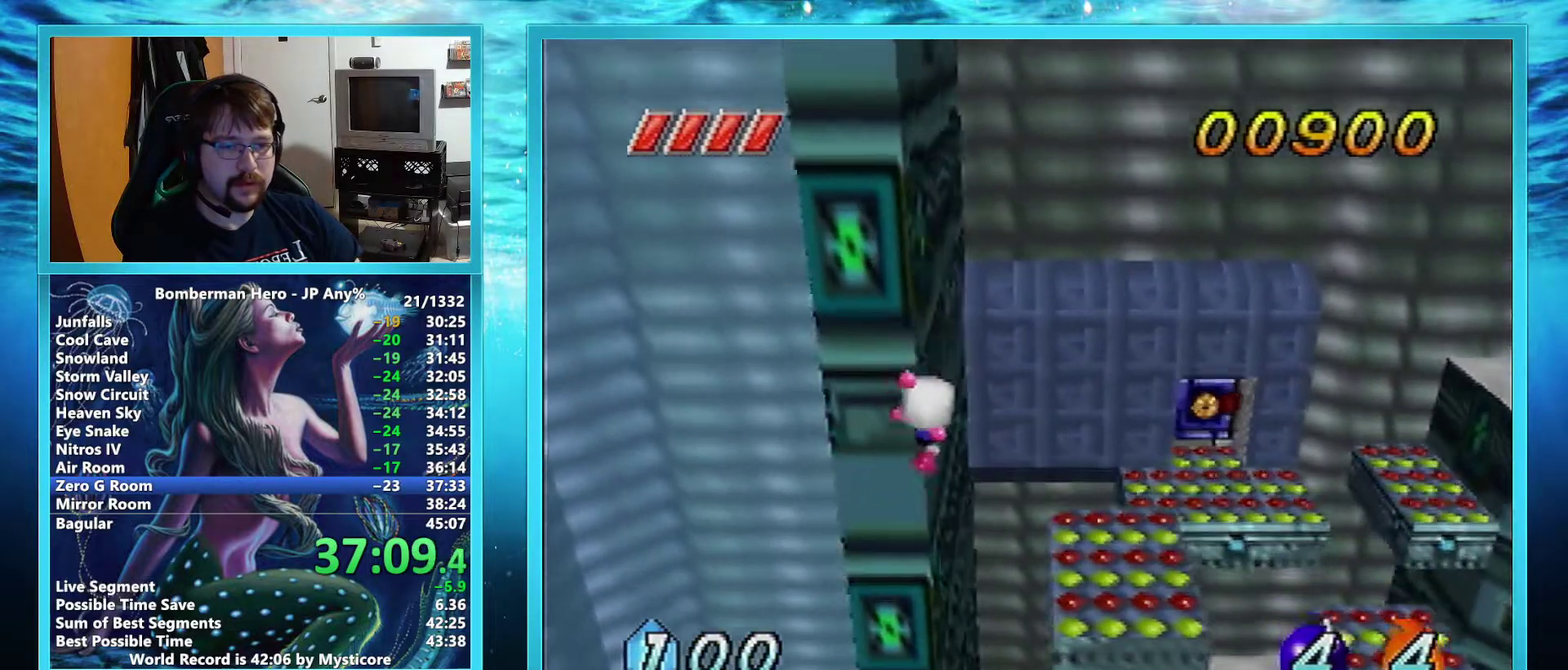
{"buttons": [], "left_stick": "up", "events": [[183, "left_stick", "up"]]}
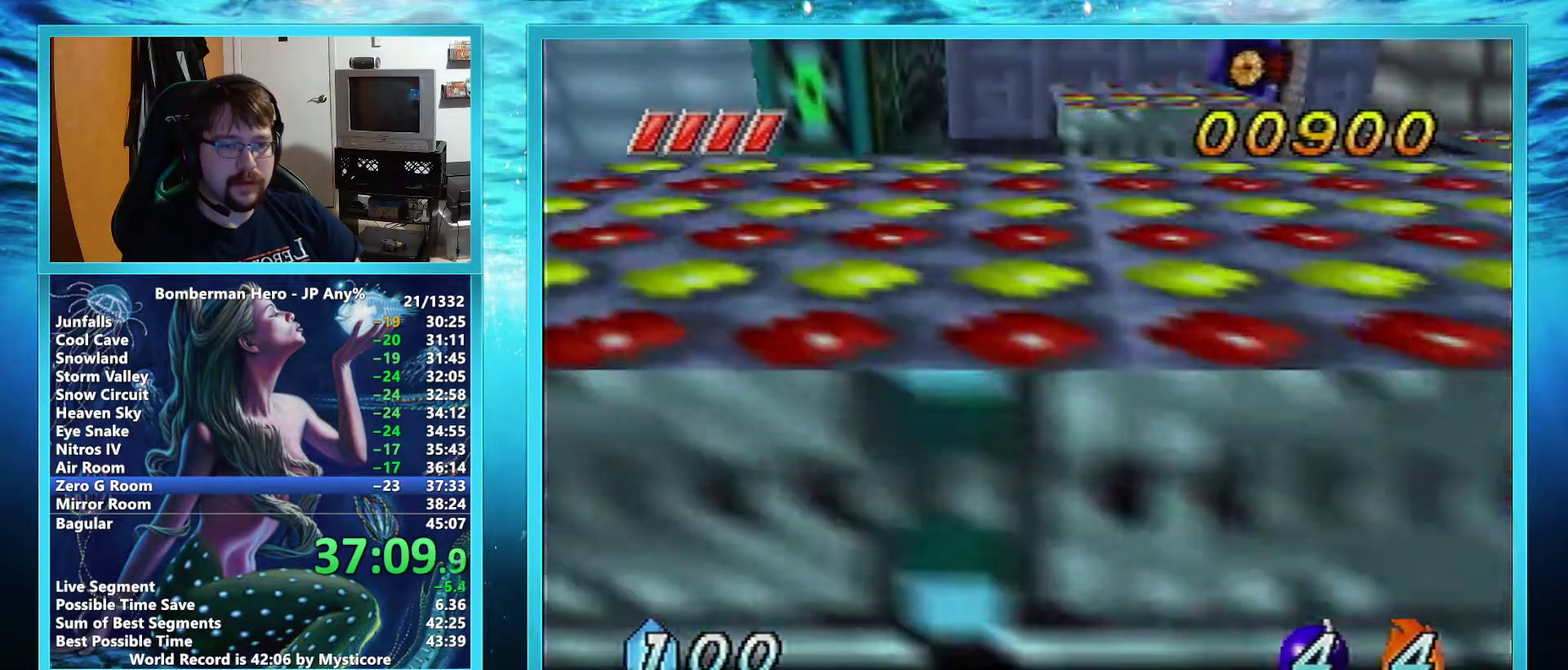
{"buttons": [], "left_stick": "up", "events": []}
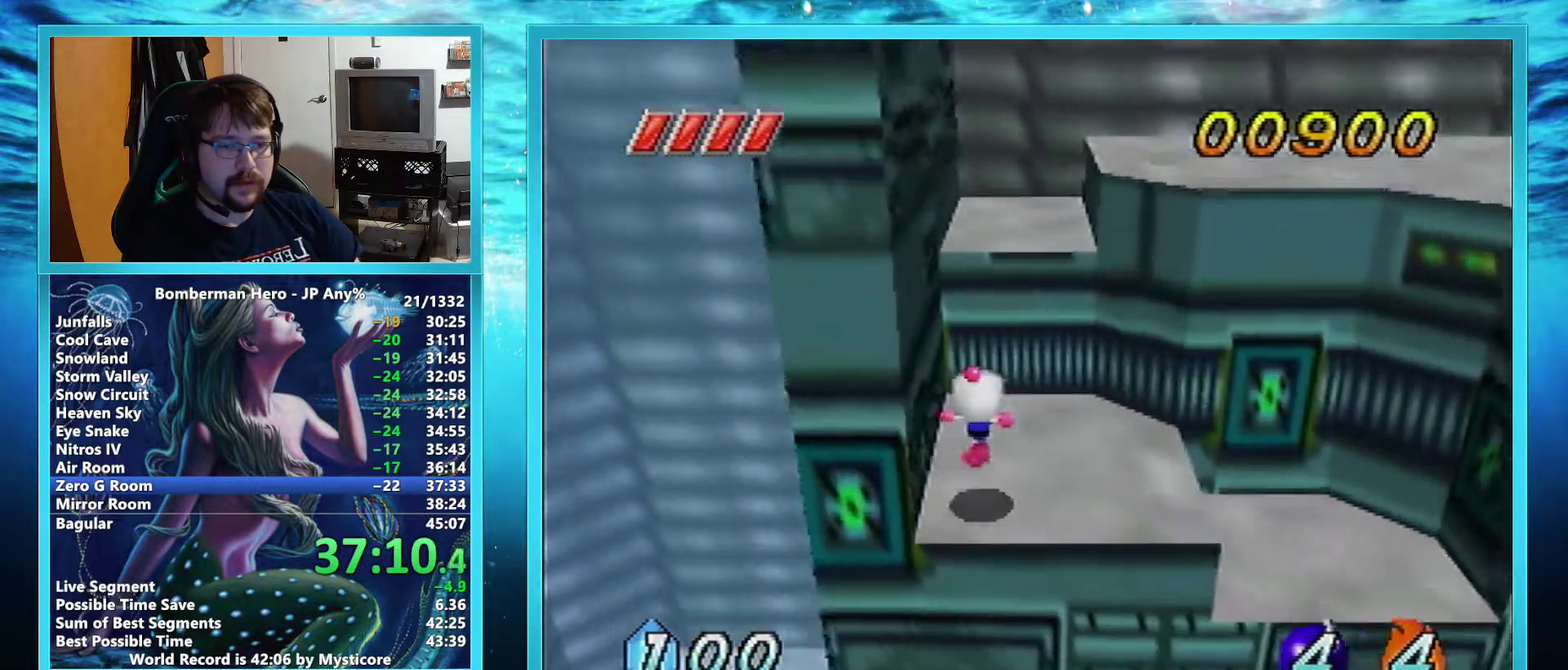
{"buttons": ["A"], "left_stick": "up-right", "events": [[400, "left_stick", "up-right"], [450, "A", "down"]]}
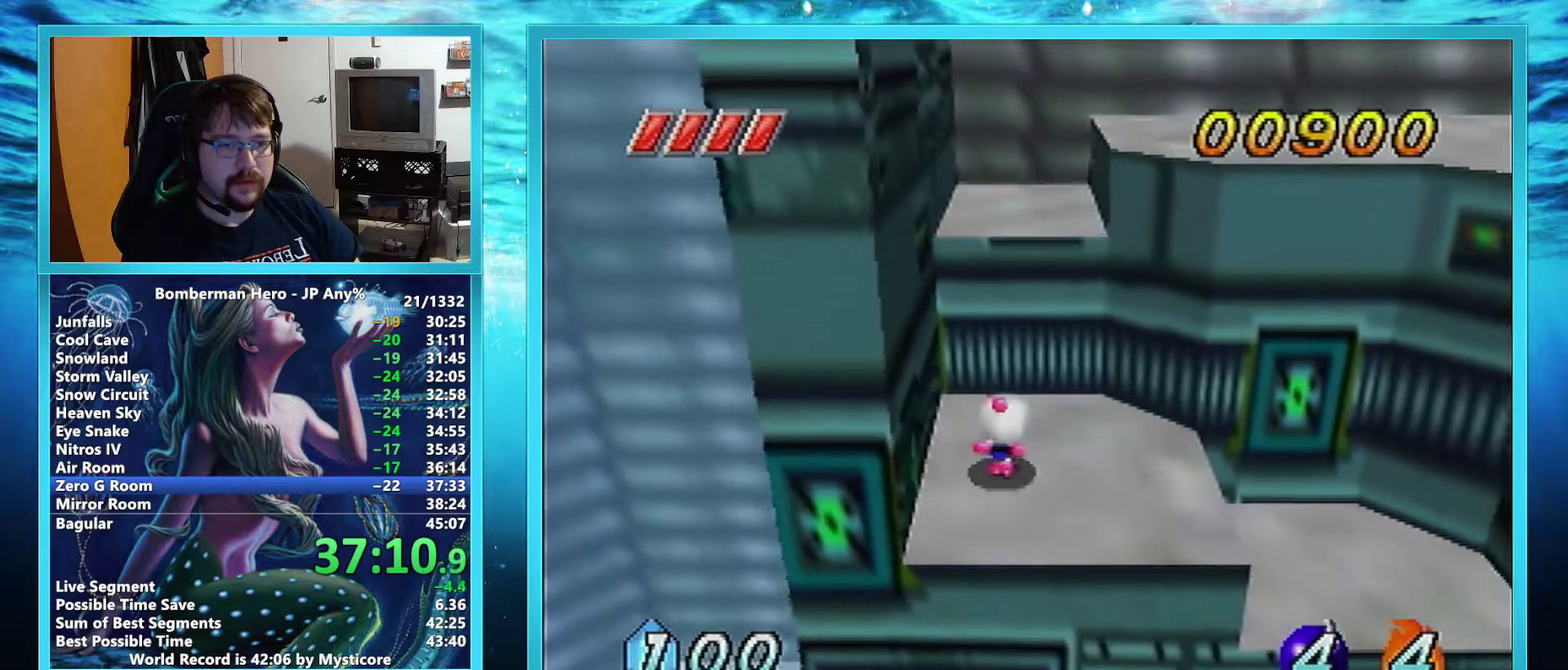
{"buttons": ["A"], "left_stick": "up-right", "events": []}
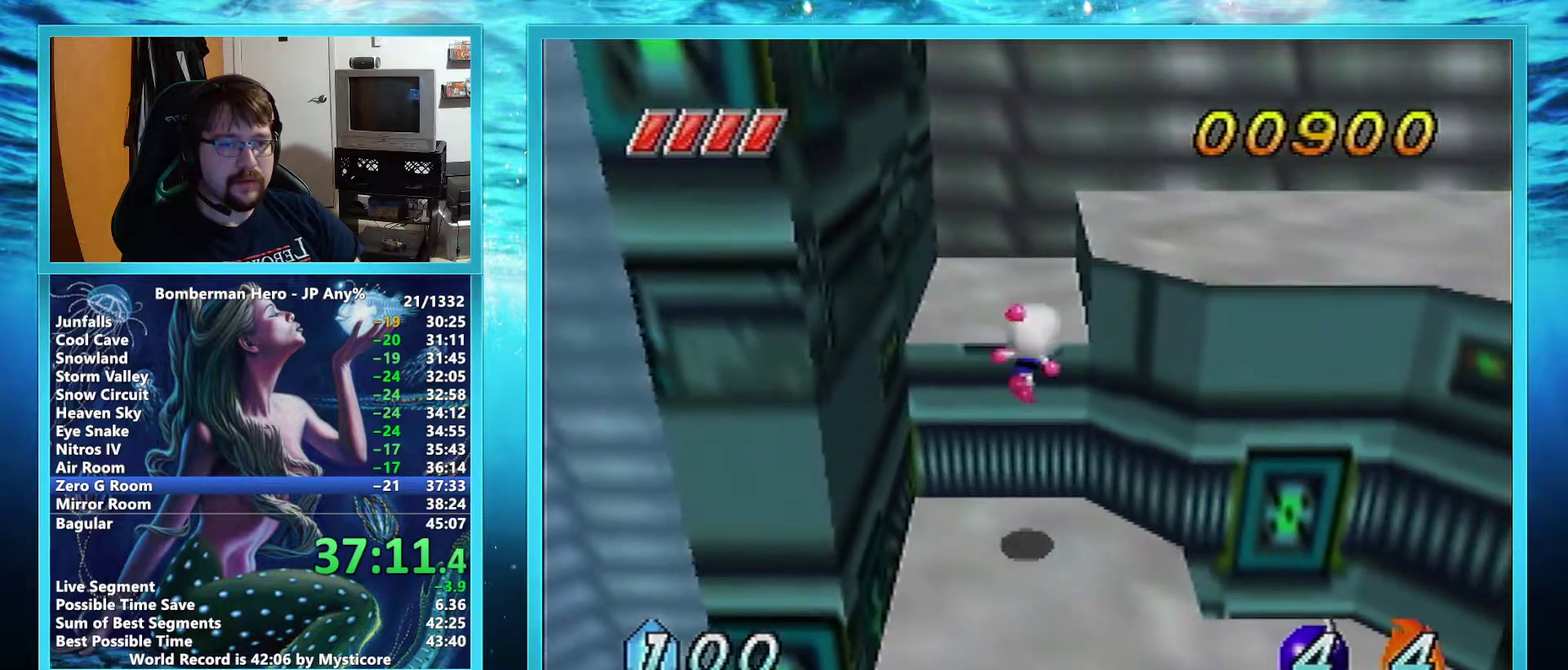
{"buttons": ["A"], "left_stick": "up-right", "events": []}
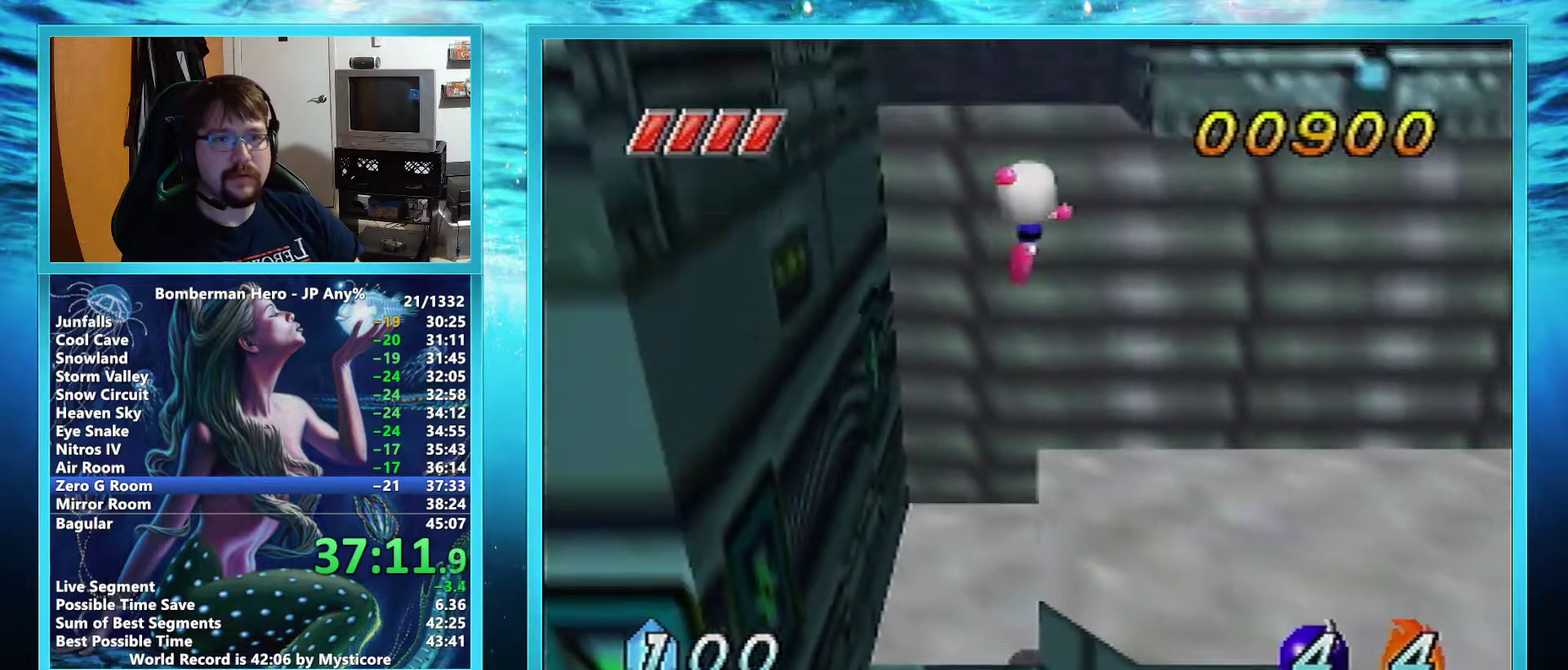
{"buttons": [], "left_stick": "up-right", "events": [[167, "A", "up"]]}
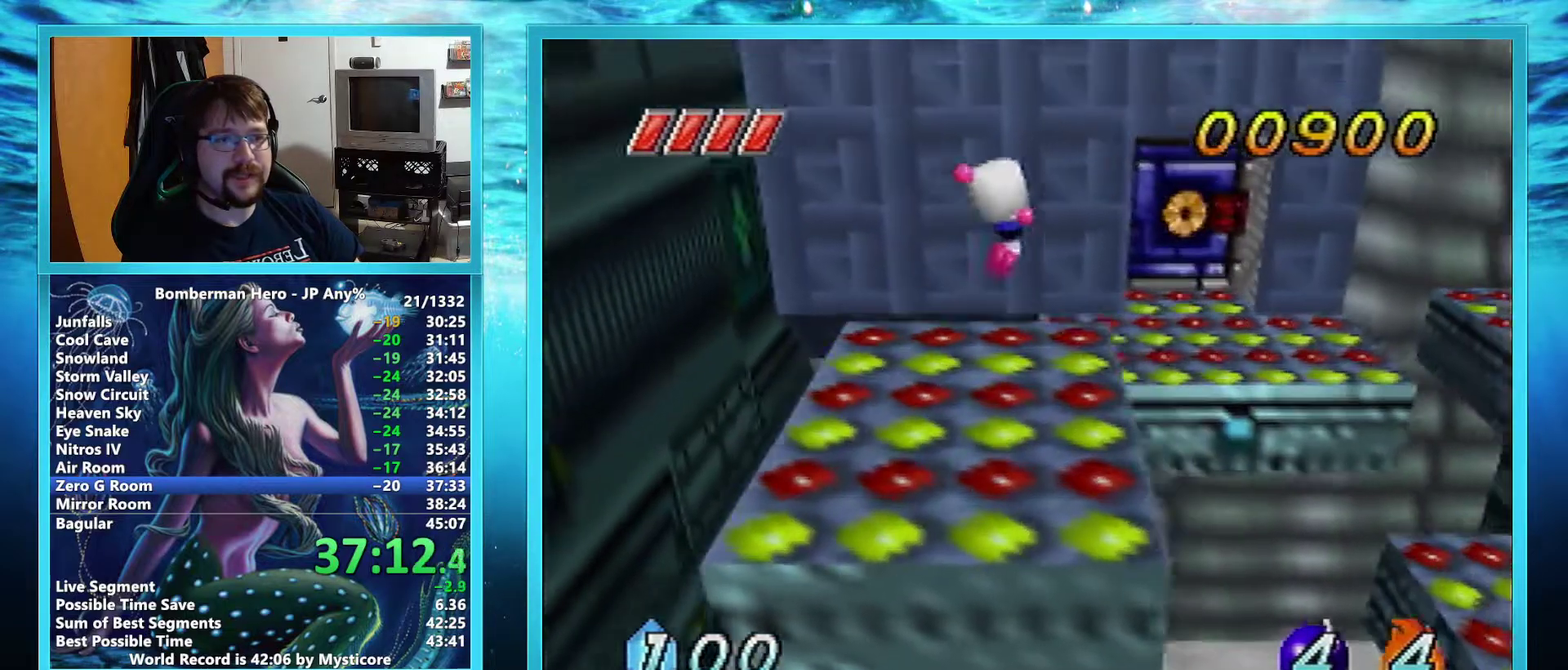
{"buttons": [], "left_stick": "up-right", "events": [[16, "left_stick", "right"], [166, "left_stick", "up-right"]]}
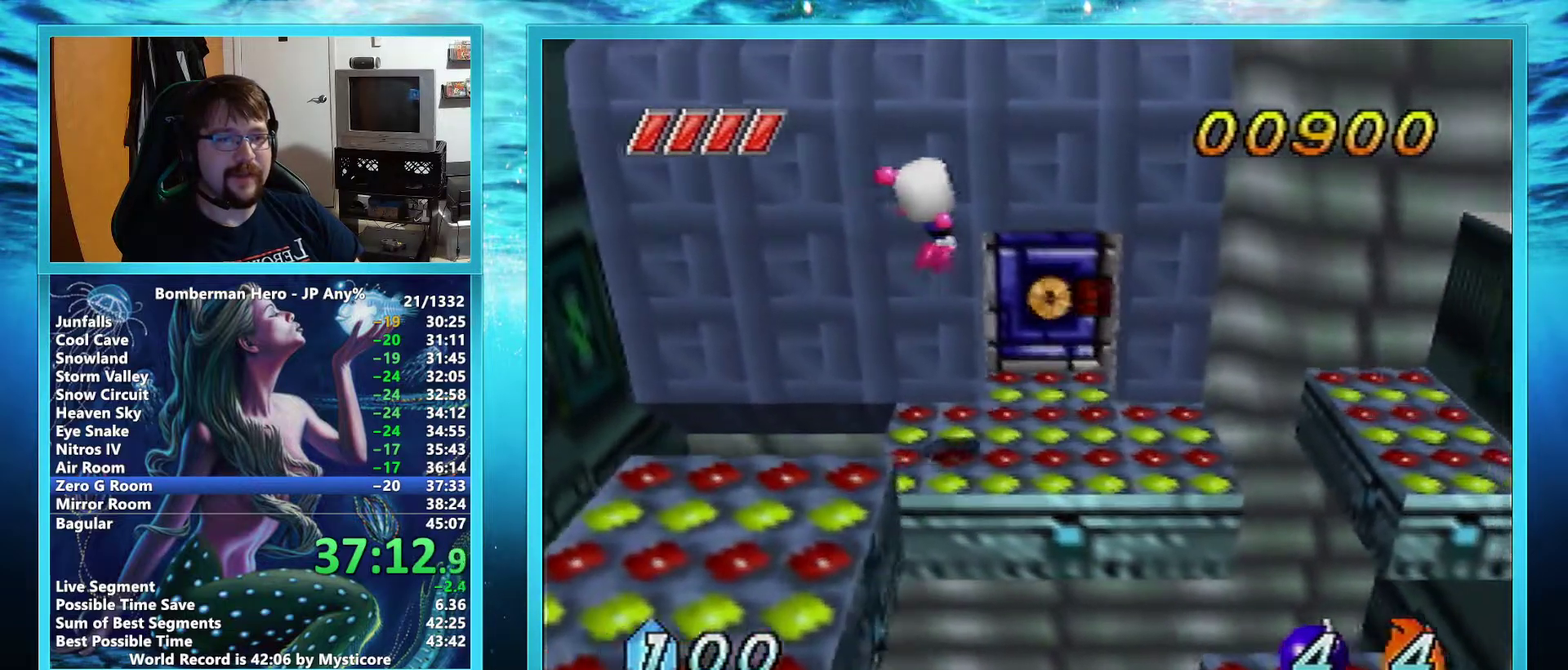
{"buttons": [], "left_stick": "up", "events": [[117, "left_stick", "up"]]}
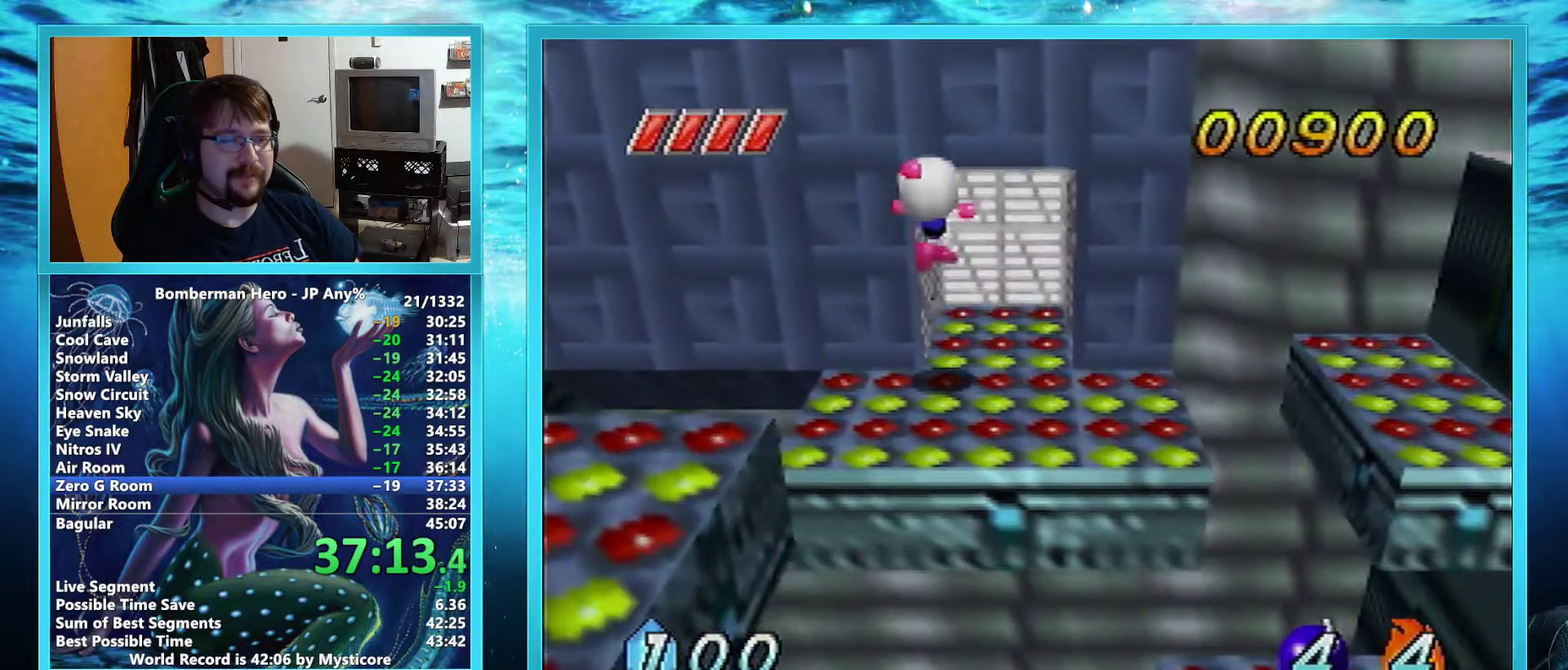
{"buttons": [], "left_stick": "up", "events": []}
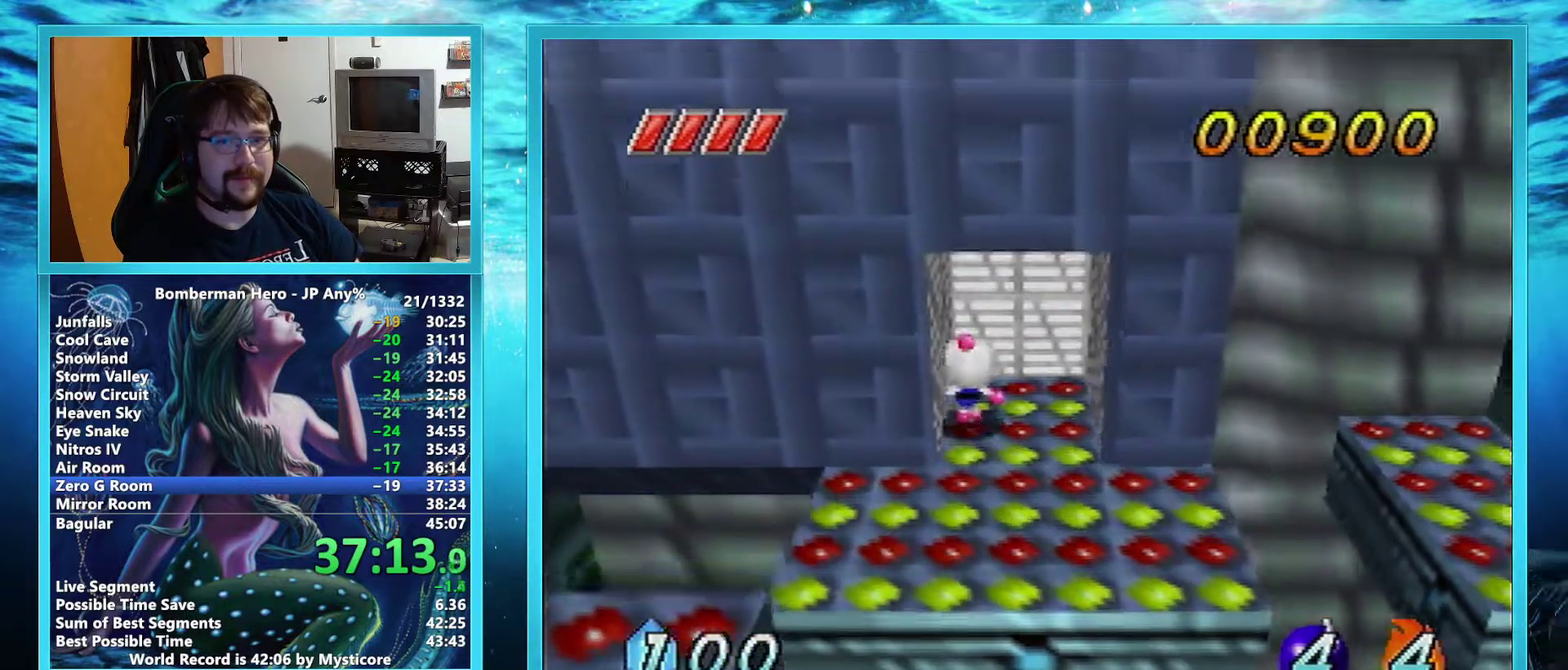
{"buttons": [], "left_stick": "center", "events": [[434, "left_stick", "center"]]}